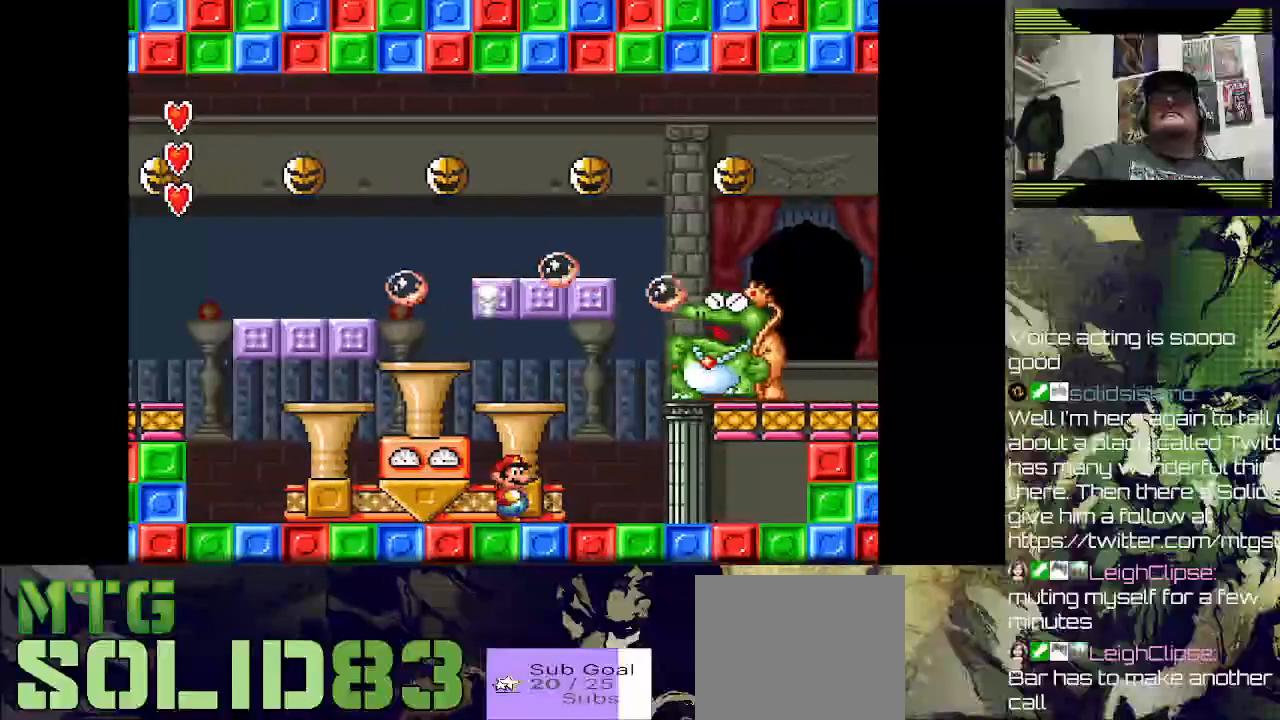
Gameplay with a controller (PlayStation layout); each line is a JSON object with the inputs held at the frame after it (dt_ms = milliseconds from this image to that frame). "events" lists button and stick changes between this image and that frame as [ms after this image, input, new state], when the widget could be followed in between.
{"dt_ms": 500, "buttons": ["SQUARE", "DPAD_LEFT"], "left_stick": "down", "right_stick": "center", "events": [[400, "DPAD_LEFT", "down"]]}
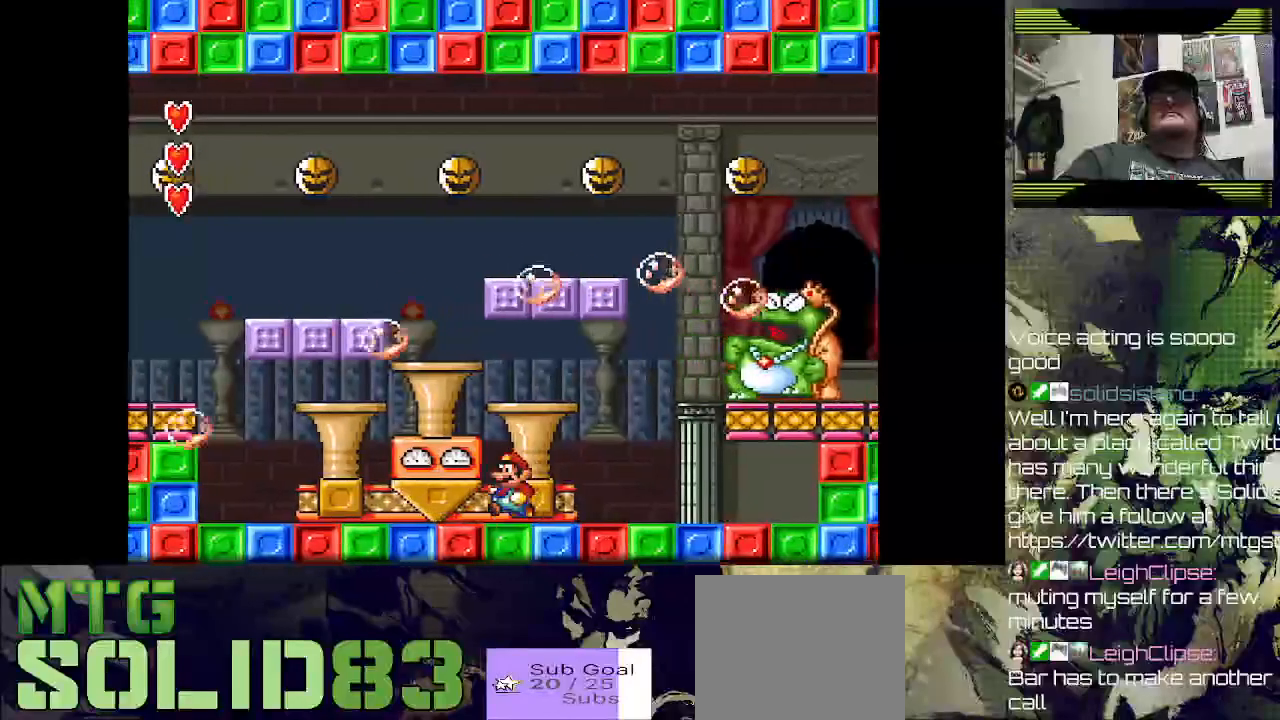
{"dt_ms": 1000, "buttons": ["SQUARE", "DPAD_RIGHT"], "left_stick": "center", "right_stick": "center"}
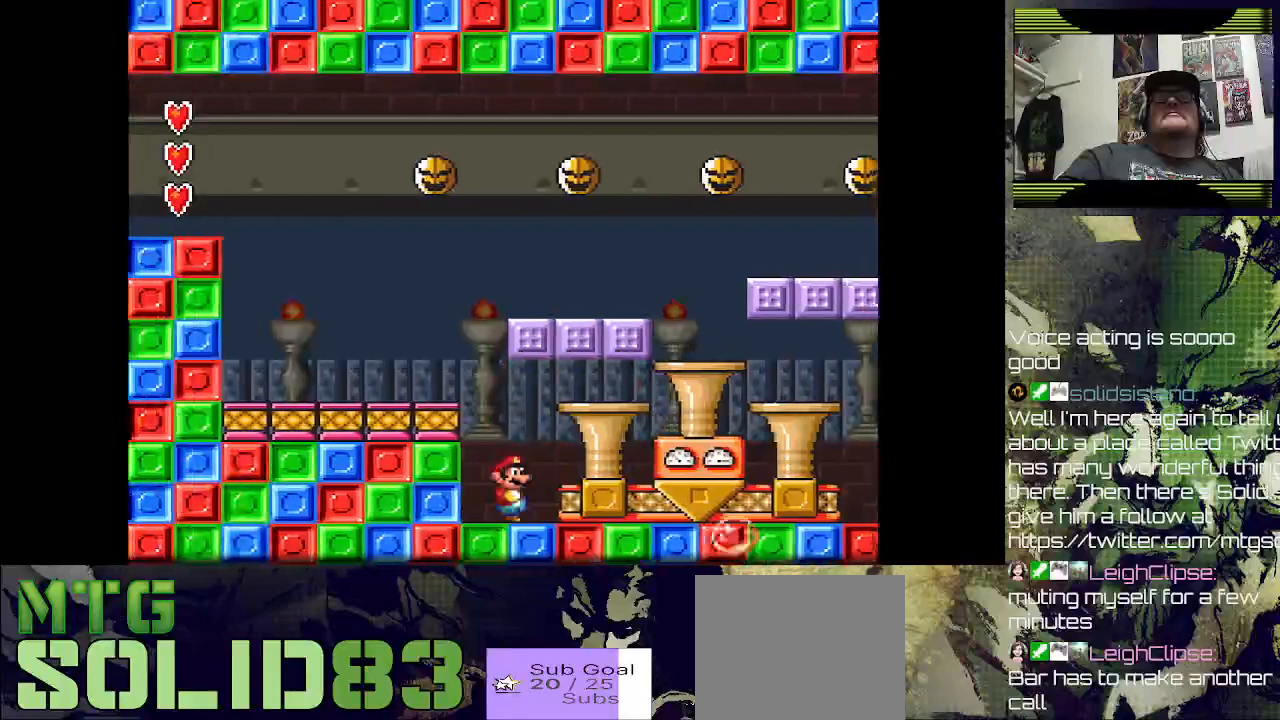
{"dt_ms": 500, "buttons": ["SQUARE"], "left_stick": "center", "right_stick": "center", "events": [[467, "DPAD_RIGHT", "up"]]}
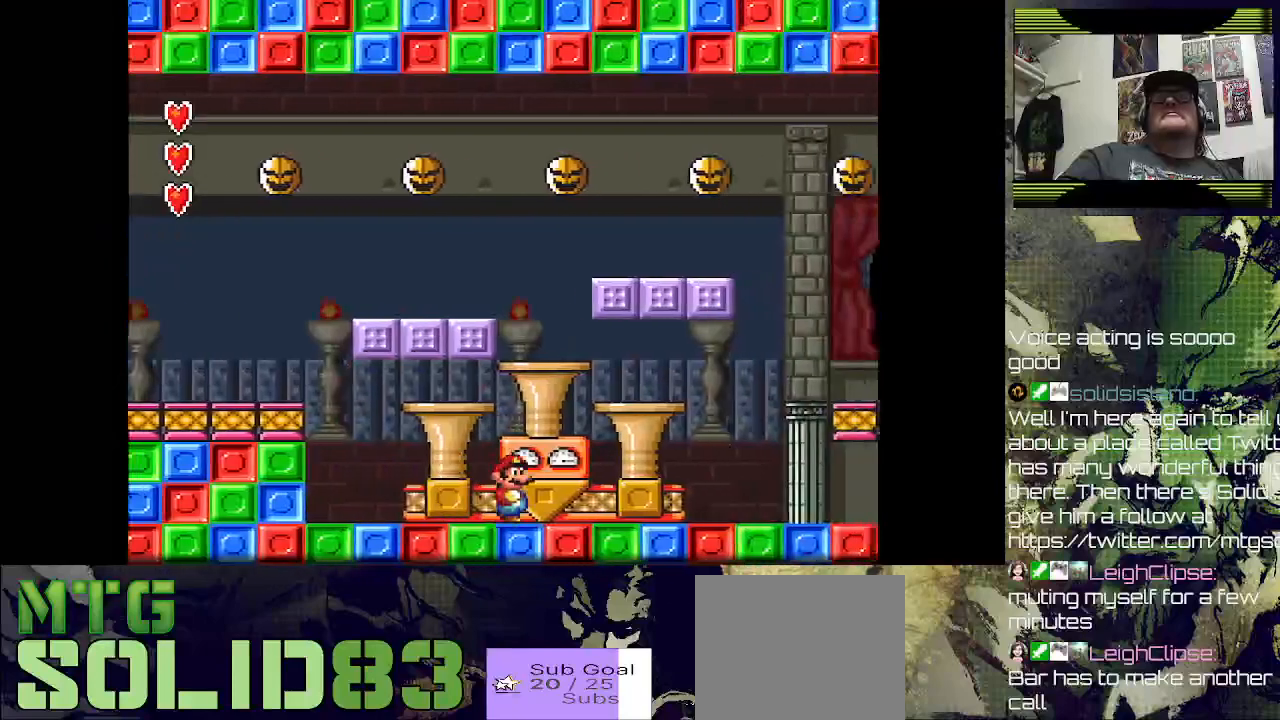
{"dt_ms": 500, "buttons": ["SQUARE"], "left_stick": "center", "right_stick": "center", "events": [[267, "DPAD_RIGHT", "down"], [367, "DPAD_RIGHT", "up"]]}
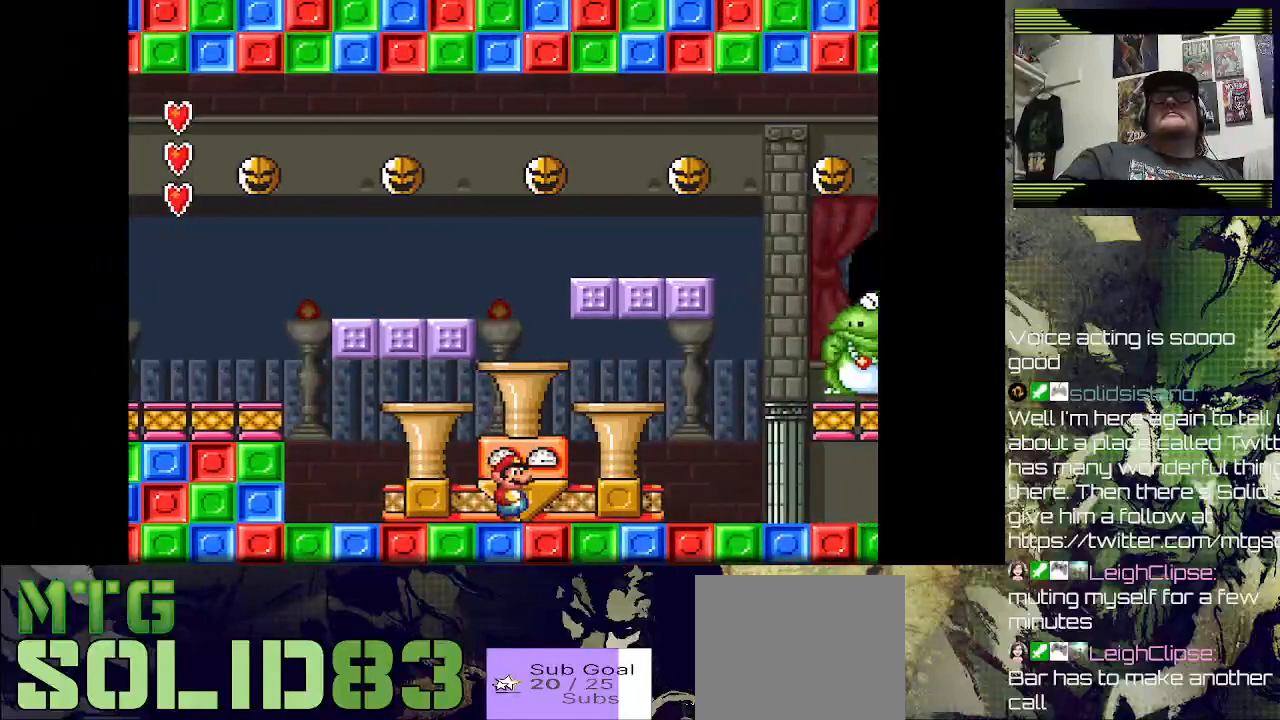
{"dt_ms": 500, "buttons": ["SQUARE"], "left_stick": "center", "right_stick": "center", "events": []}
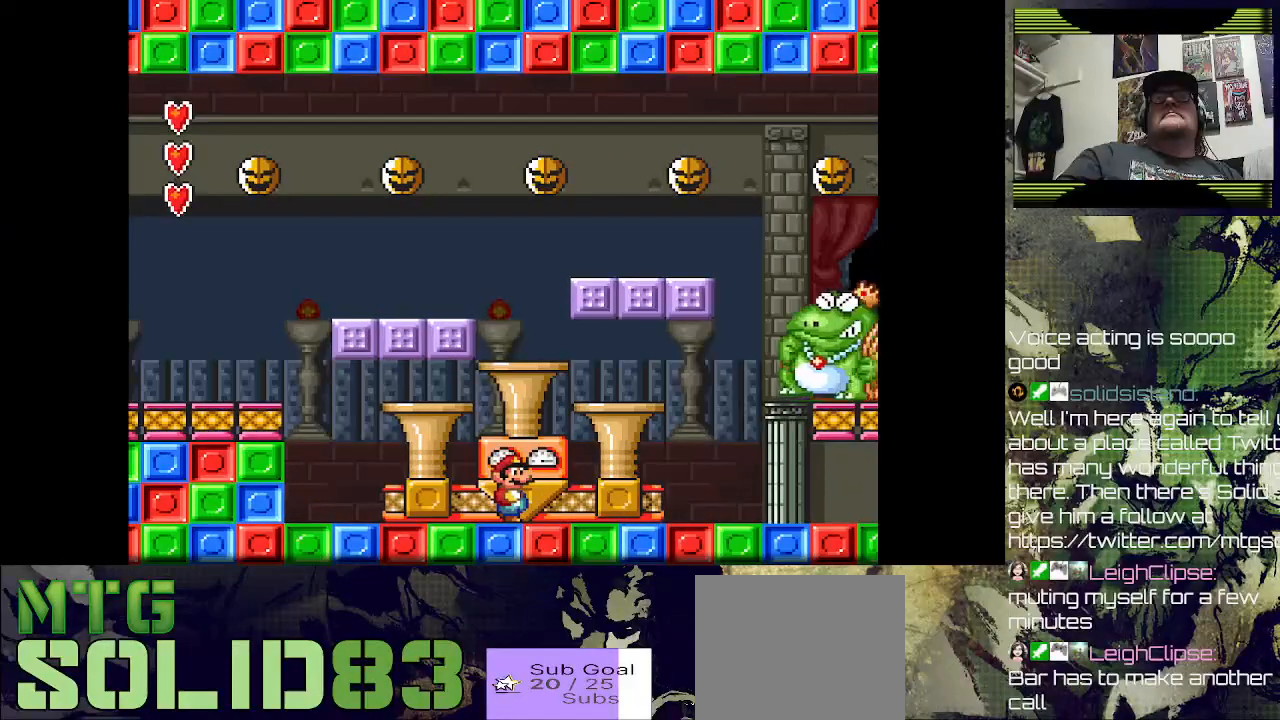
{"dt_ms": 500, "buttons": ["SQUARE"], "left_stick": "center", "right_stick": "center", "events": []}
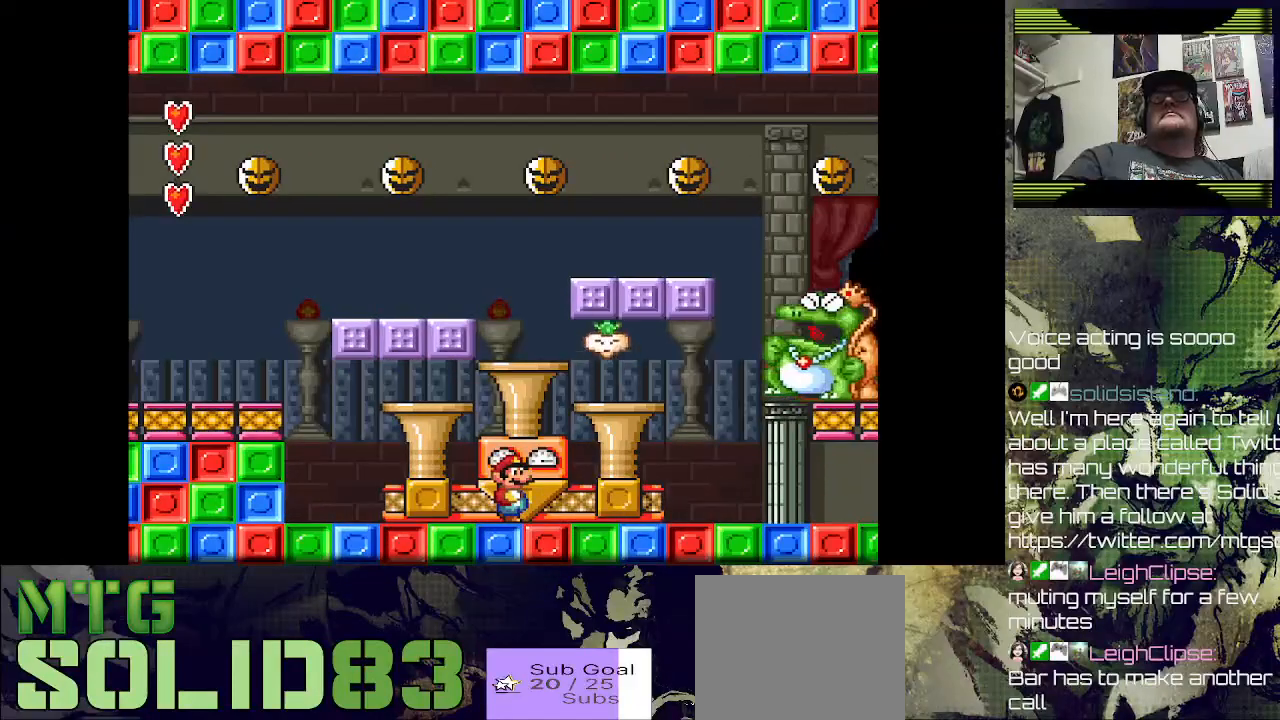
{"dt_ms": 500, "buttons": ["SQUARE"], "left_stick": "center", "right_stick": "center", "events": [[400, "DPAD_RIGHT", "down"], [500, "DPAD_RIGHT", "up"]]}
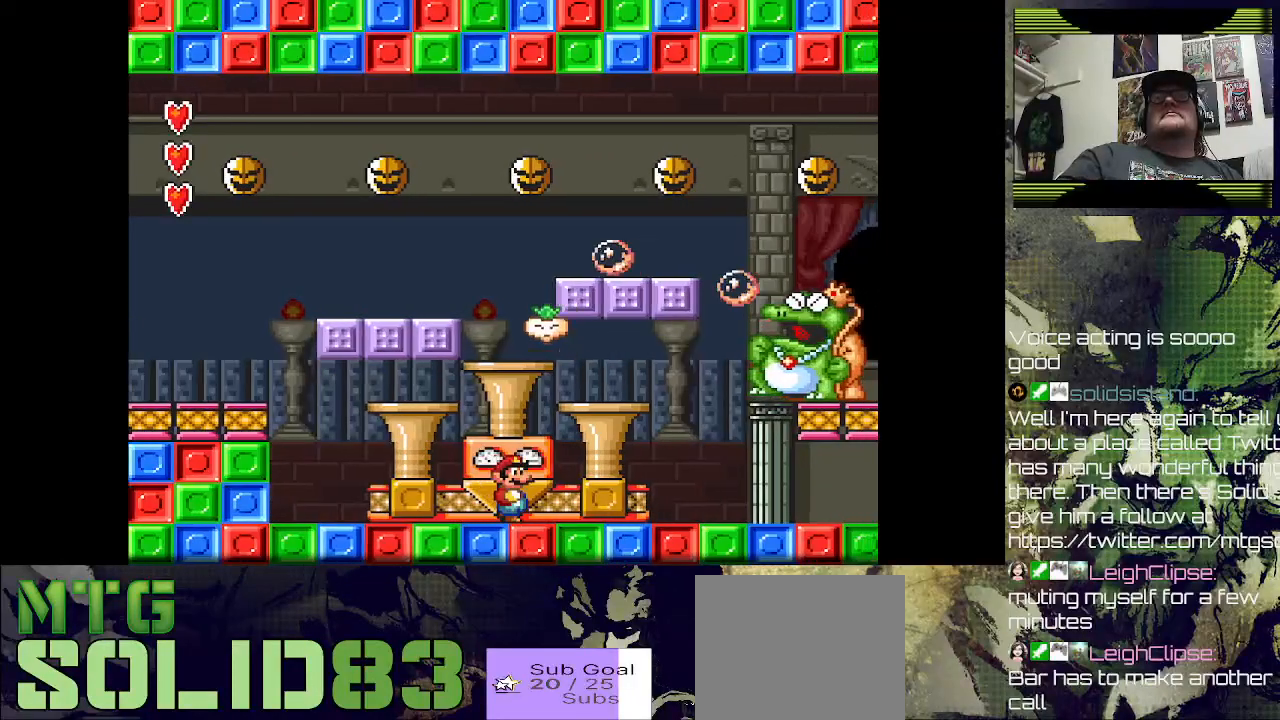
{"dt_ms": 500, "buttons": ["SQUARE"], "left_stick": "center", "right_stick": "center", "events": []}
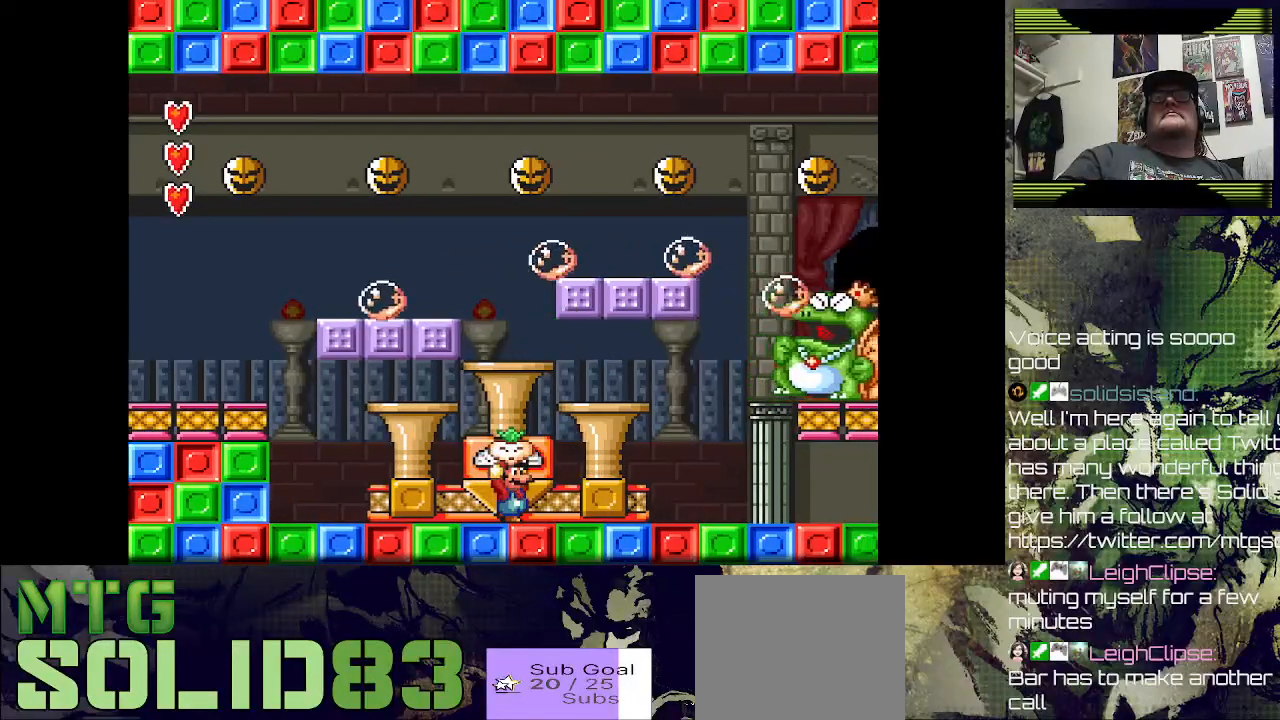
{"dt_ms": 1000, "buttons": ["SQUARE"], "left_stick": "center", "right_stick": "center"}
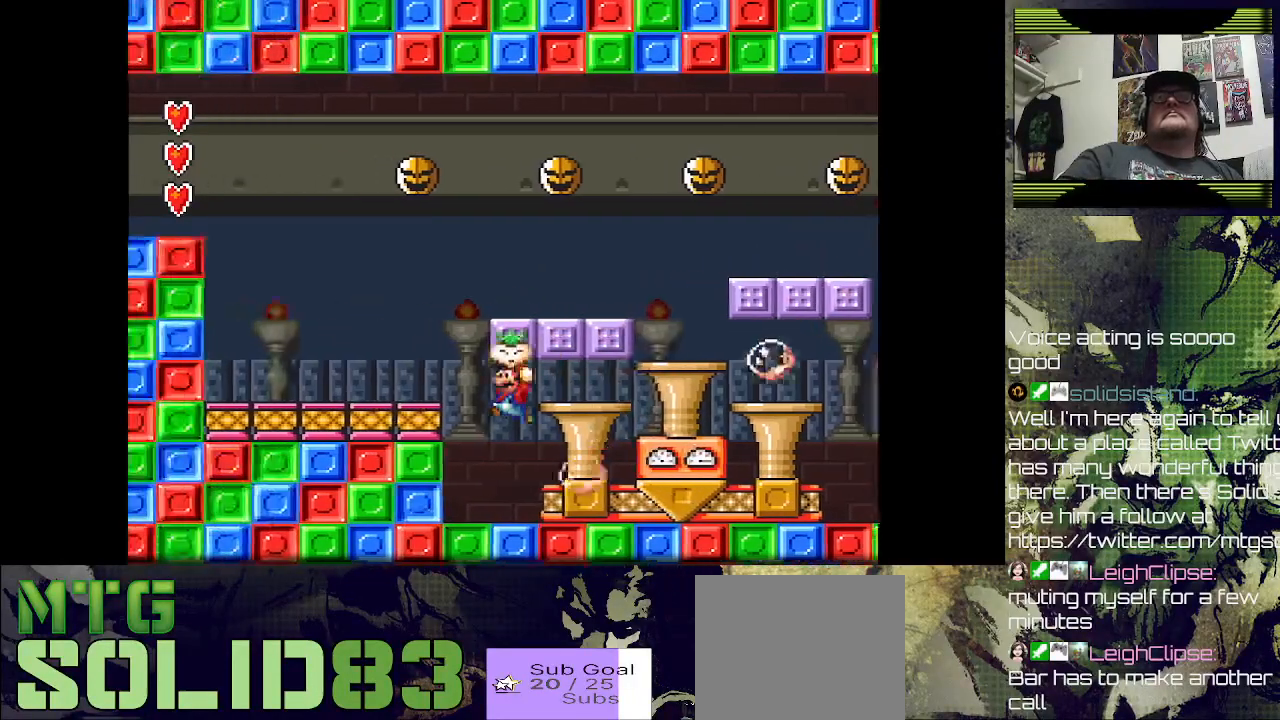
{"dt_ms": 500, "buttons": ["SQUARE", "DPAD_RIGHT"], "left_stick": "center", "right_stick": "center", "events": [[167, "DPAD_RIGHT", "down"]]}